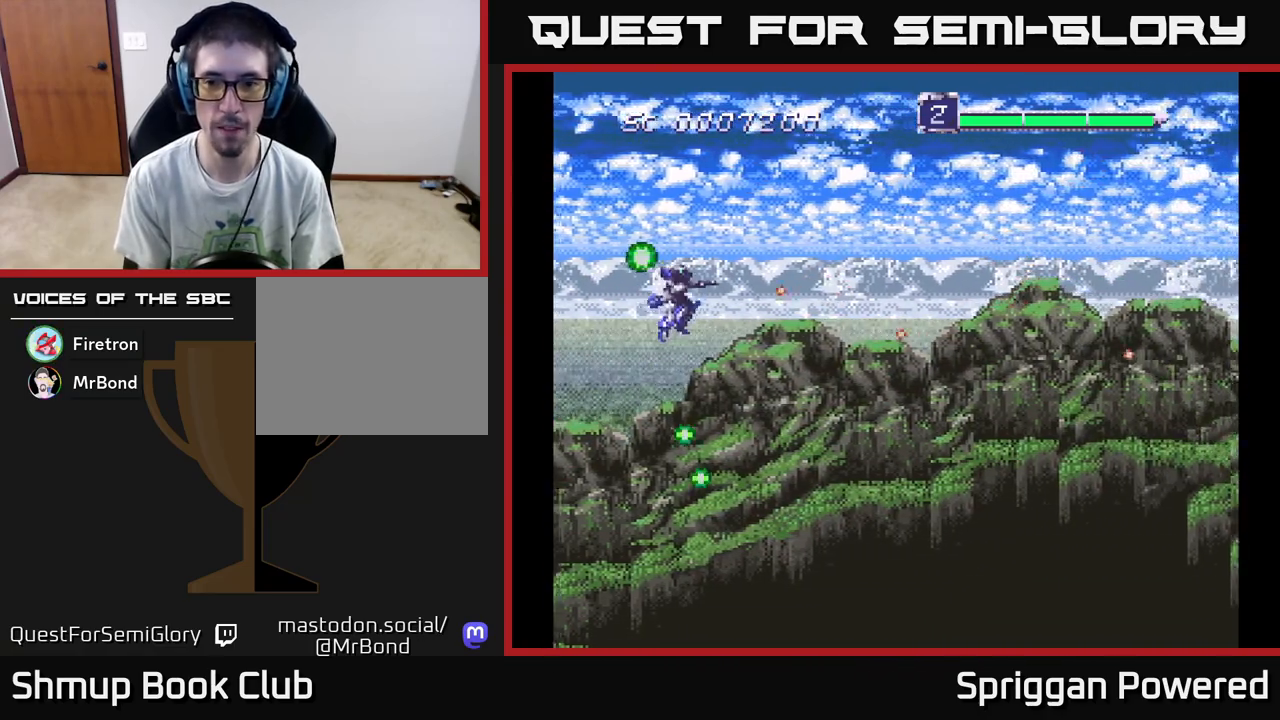
Gameplay with a controller (Xbox layout); each line is a JSON object with the inputs held at the frame after it. "events" lists button and stick changes between this image and that frame as [ms after this image, input, new state], when the widget could be followed in between. Not read: left_stick right_stick.
{"buttons": ["DPAD_DOWN"], "events": [[50, "DPAD_UP", "up"], [67, "DPAD_RIGHT", "down"], [83, "A", "up"], [83, "DPAD_DOWN", "down"], [83, "DPAD_RIGHT", "up"], [167, "A", "down"], [267, "A", "up"], [300, "DPAD_RIGHT", "down"], [350, "A", "down"], [467, "A", "up"], [467, "DPAD_RIGHT", "up"]]}
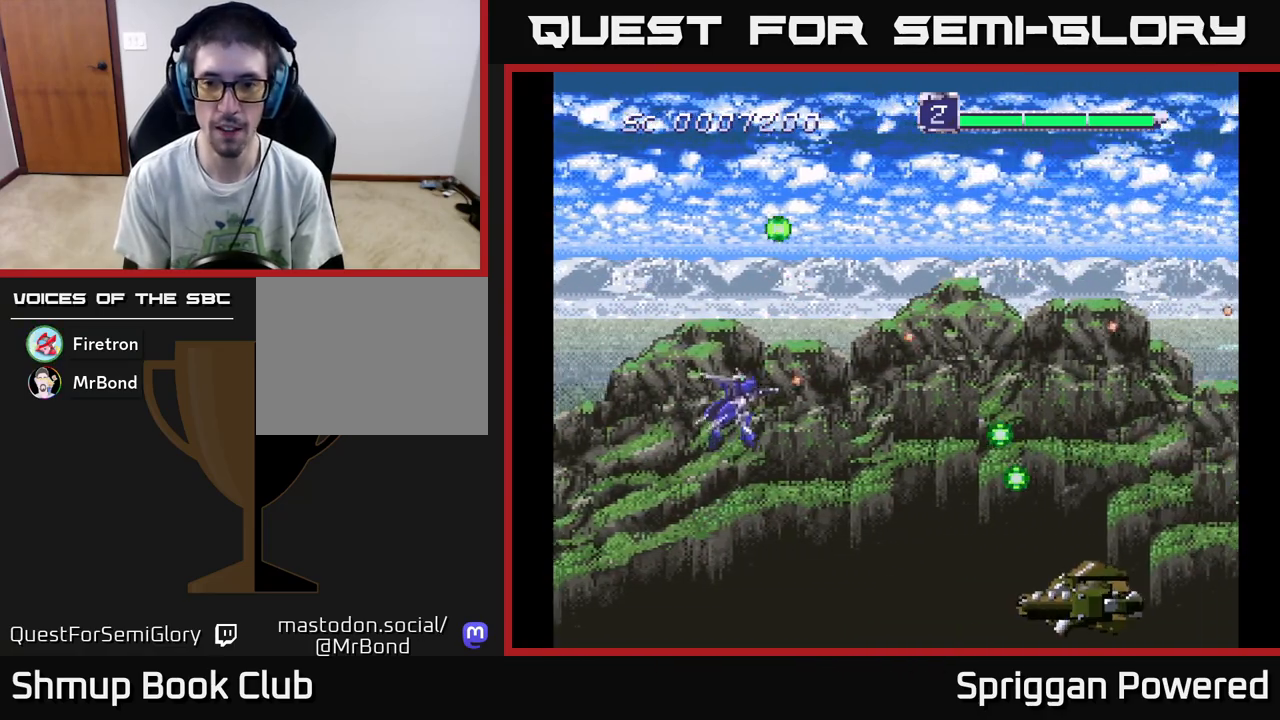
{"buttons": ["DPAD_UP", "DPAD_RIGHT"], "events": [[33, "A", "down"], [167, "A", "up"], [233, "A", "down"], [267, "DPAD_RIGHT", "down"], [300, "DPAD_DOWN", "up"], [350, "A", "up"], [350, "DPAD_UP", "down"], [400, "A", "down"], [500, "A", "up"]]}
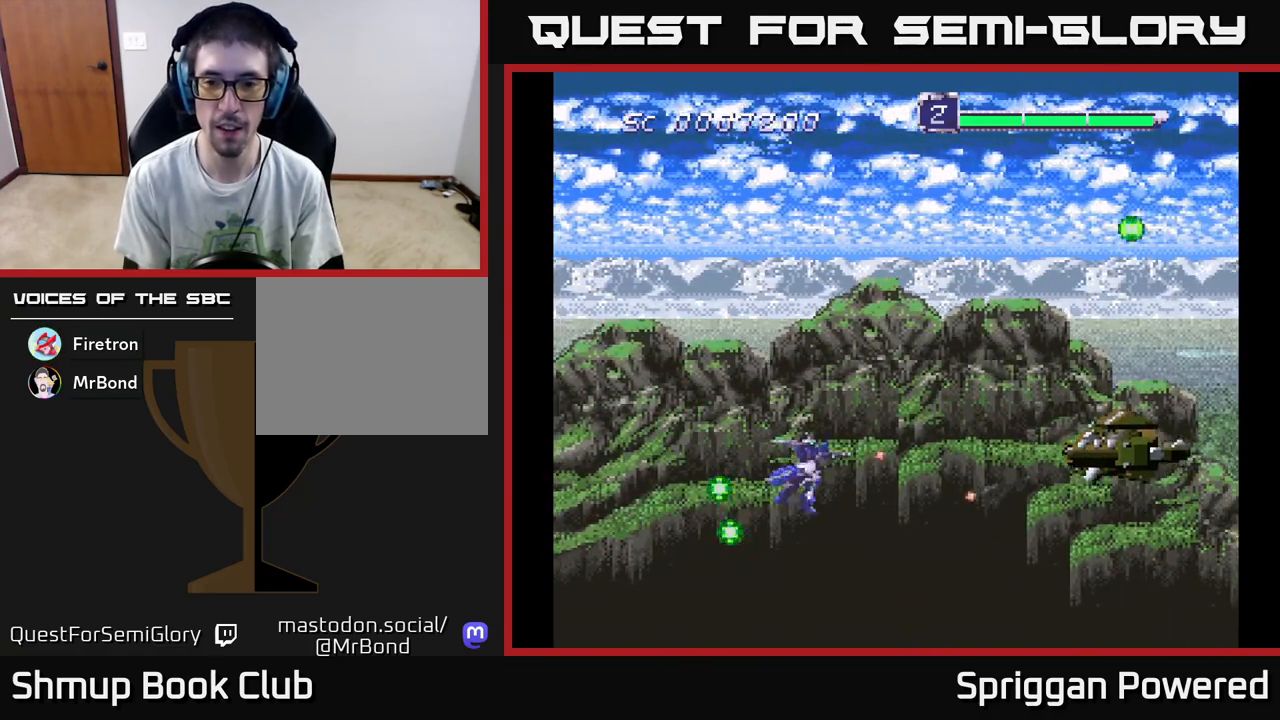
{"buttons": ["A", "DPAD_LEFT"], "events": [[67, "A", "down"], [83, "DPAD_RIGHT", "up"], [183, "A", "up"], [183, "DPAD_RIGHT", "down"], [250, "A", "down"], [283, "DPAD_RIGHT", "up"], [350, "A", "up"], [433, "A", "down"], [467, "DPAD_UP", "up"], [483, "DPAD_LEFT", "down"]]}
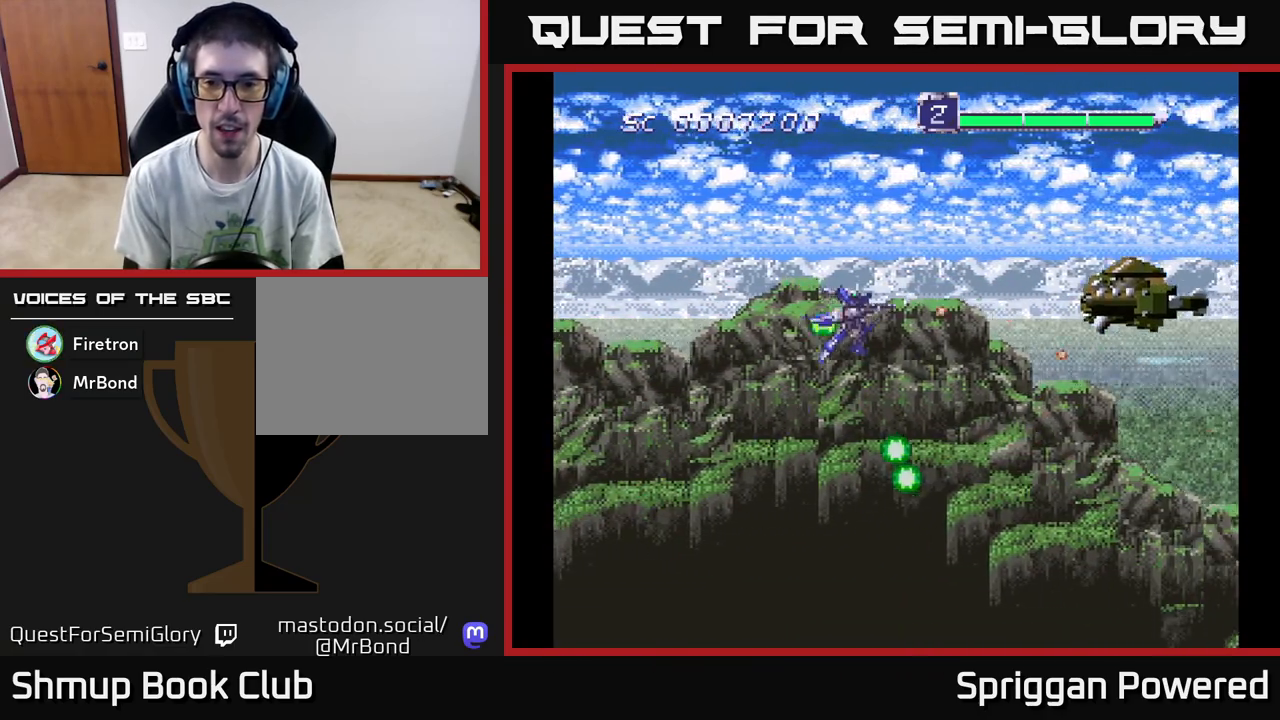
{"buttons": ["A", "DPAD_UP"], "events": [[50, "A", "up"], [117, "A", "down"], [167, "DPAD_LEFT", "up"], [183, "DPAD_DOWN", "down"], [233, "A", "up"], [300, "A", "down"], [317, "DPAD_DOWN", "up"], [317, "DPAD_LEFT", "down"], [367, "DPAD_UP", "down"], [417, "A", "up"], [483, "A", "down"], [483, "DPAD_LEFT", "up"]]}
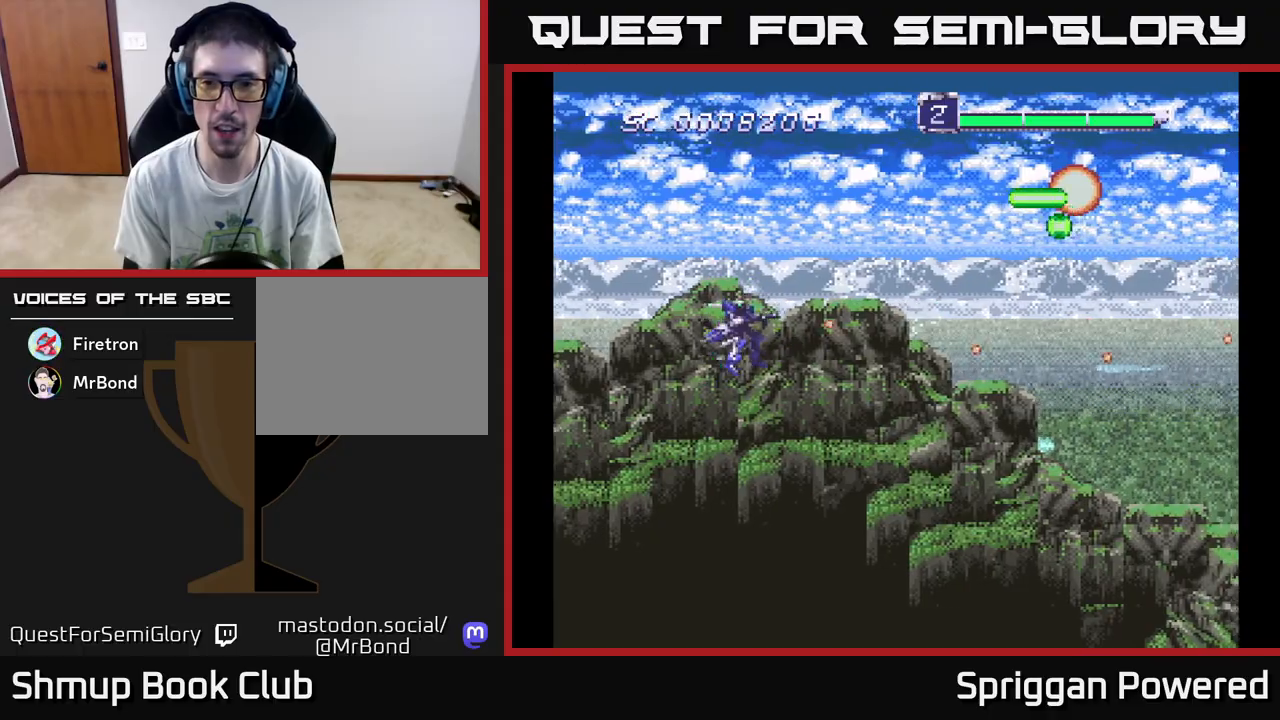
{"buttons": ["DPAD_DOWN"], "events": [[100, "A", "up"], [183, "A", "down"], [250, "DPAD_UP", "up"], [300, "A", "up"], [333, "DPAD_DOWN", "down"], [367, "A", "down"], [367, "DPAD_LEFT", "down"], [467, "A", "up"], [500, "DPAD_LEFT", "up"]]}
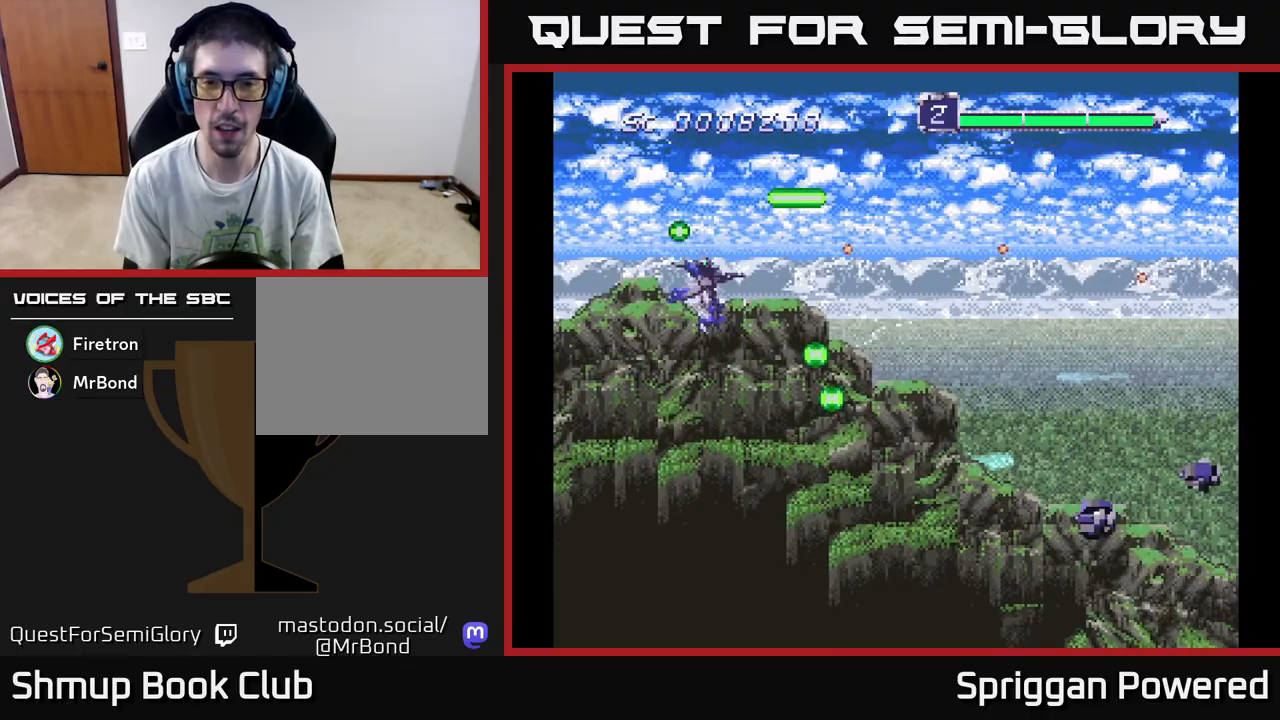
{"buttons": ["A", "DPAD_DOWN", "DPAD_LEFT"], "events": [[50, "A", "down"], [50, "DPAD_RIGHT", "down"], [83, "DPAD_DOWN", "up"], [133, "DPAD_RIGHT", "up"], [150, "A", "up"], [233, "A", "down"], [233, "DPAD_DOWN", "down"], [317, "DPAD_LEFT", "down"], [333, "A", "up"], [417, "A", "down"]]}
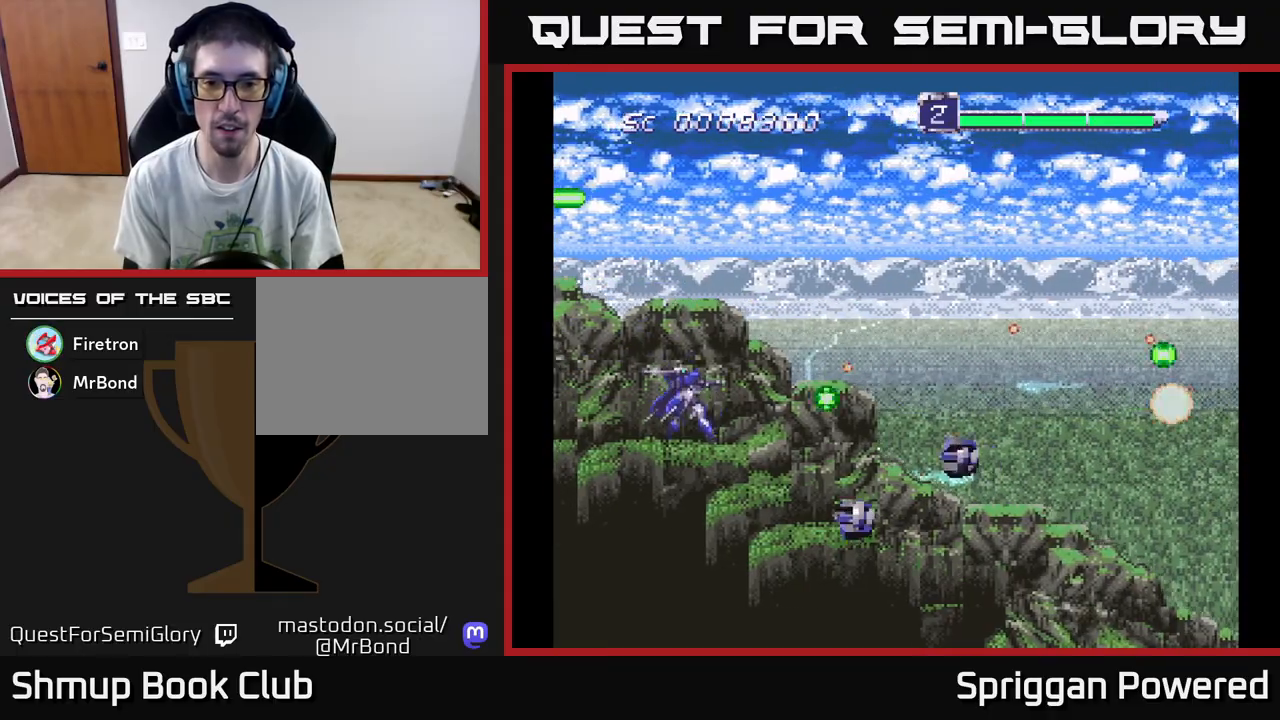
{"buttons": ["A", "DPAD_UP"], "events": [[33, "A", "up"], [100, "A", "down"], [217, "A", "up"], [283, "A", "down"], [350, "DPAD_DOWN", "up"], [367, "DPAD_UP", "down"], [400, "A", "up"], [400, "DPAD_LEFT", "up"], [450, "A", "down"]]}
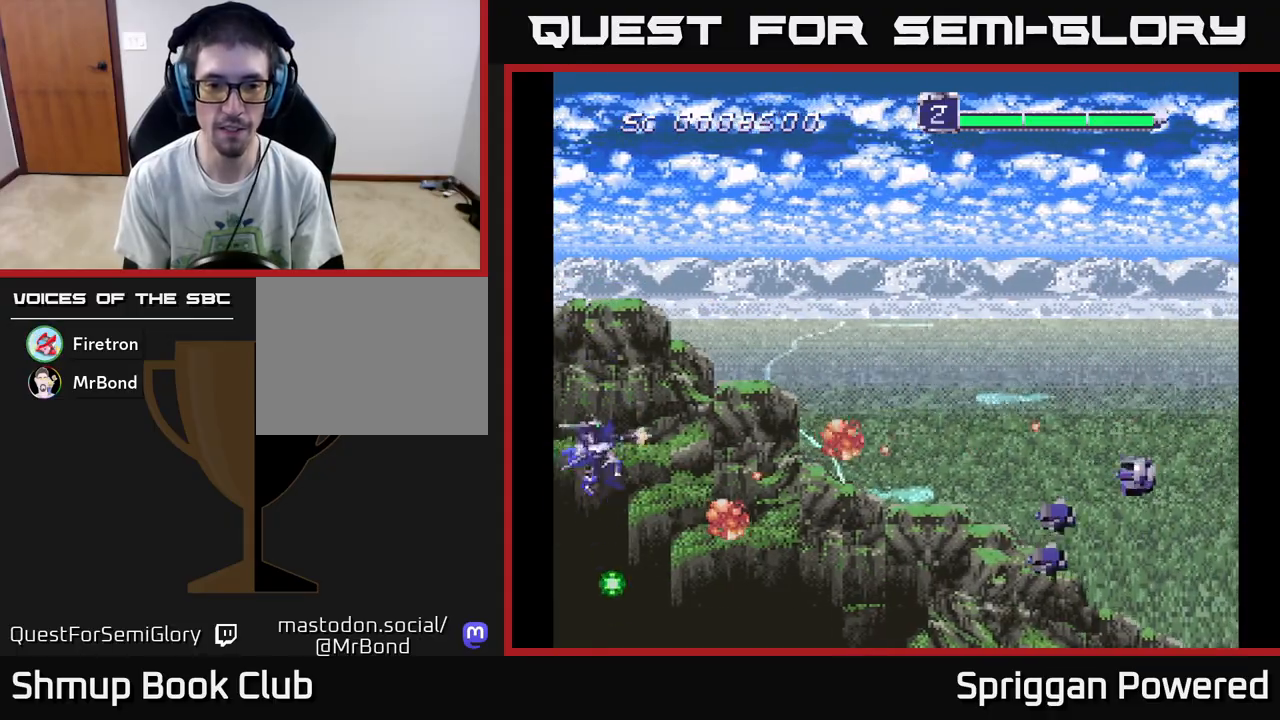
{"buttons": ["DPAD_DOWN"], "events": [[67, "A", "up"], [83, "DPAD_RIGHT", "down"], [117, "DPAD_UP", "up"], [133, "A", "down"], [150, "DPAD_DOWN", "down"], [200, "DPAD_RIGHT", "up"], [250, "A", "up"], [317, "A", "down"], [317, "DPAD_RIGHT", "down"], [433, "A", "up"], [433, "DPAD_RIGHT", "up"]]}
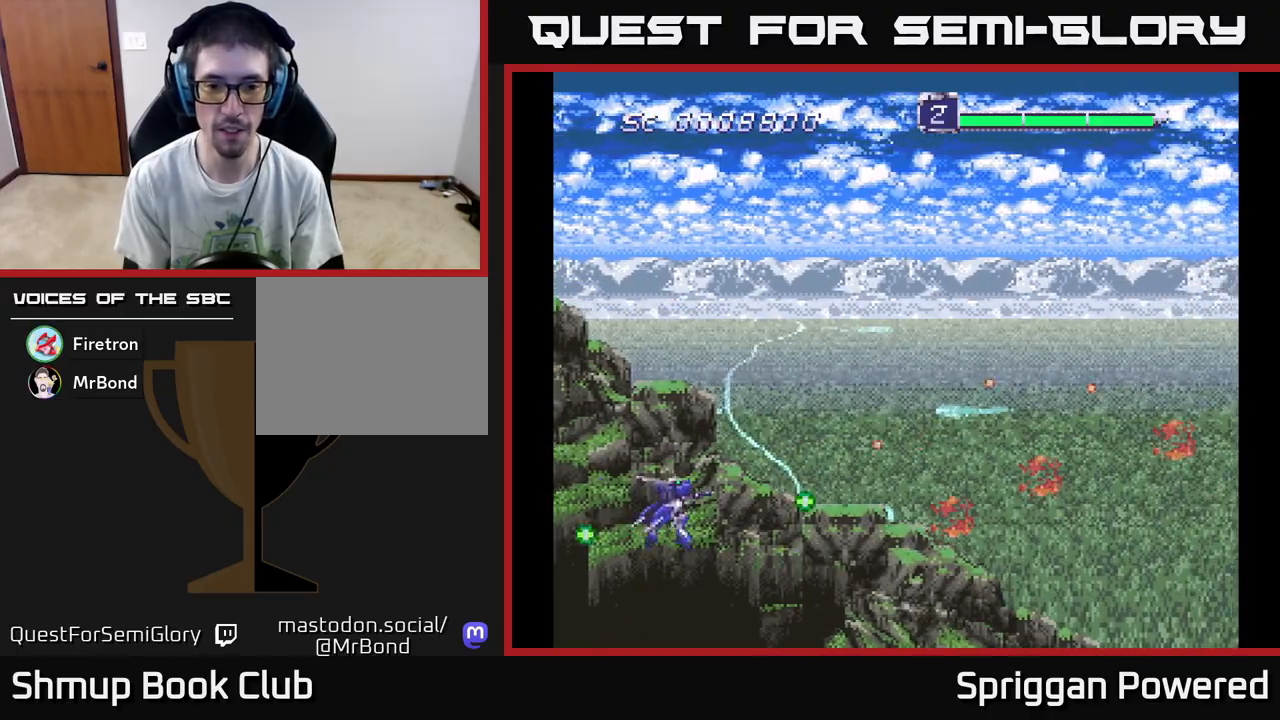
{"buttons": ["A", "DPAD_UP", "DPAD_RIGHT"]}
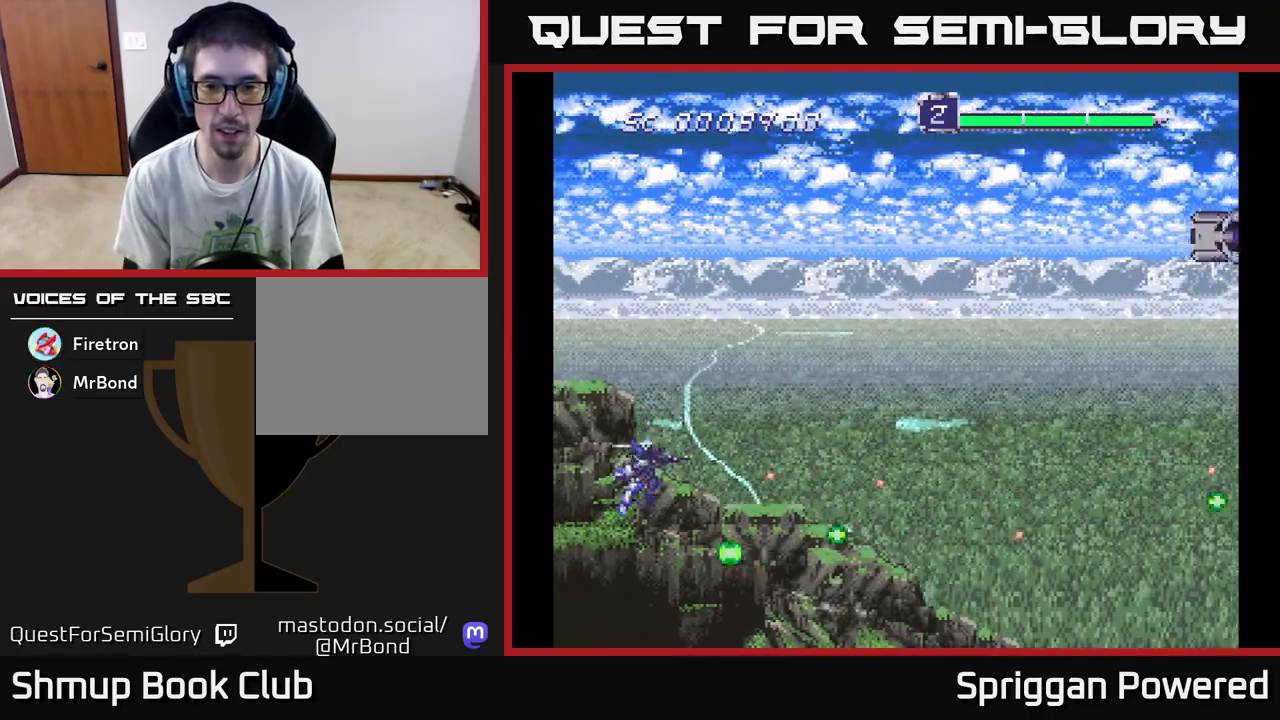
{"buttons": ["A", "DPAD_UP", "DPAD_RIGHT"], "events": [[17, "A", "up"], [83, "A", "down"], [200, "A", "up"], [283, "A", "down"], [350, "DPAD_RIGHT", "up"], [383, "A", "up"], [467, "A", "down"], [467, "DPAD_RIGHT", "down"]]}
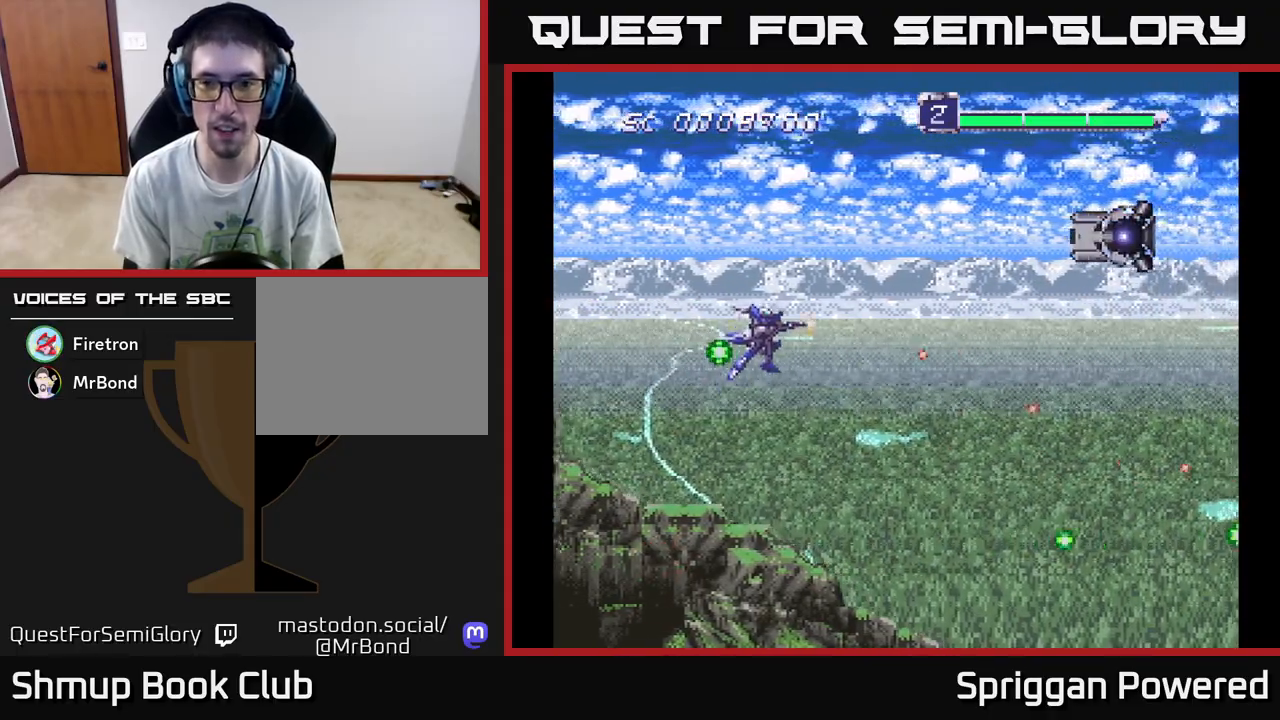
{"buttons": ["A"], "events": [[83, "A", "up"], [150, "A", "down"], [267, "A", "up"], [300, "DPAD_UP", "up"], [333, "A", "down"], [333, "DPAD_RIGHT", "up"], [417, "A", "up"], [500, "A", "down"]]}
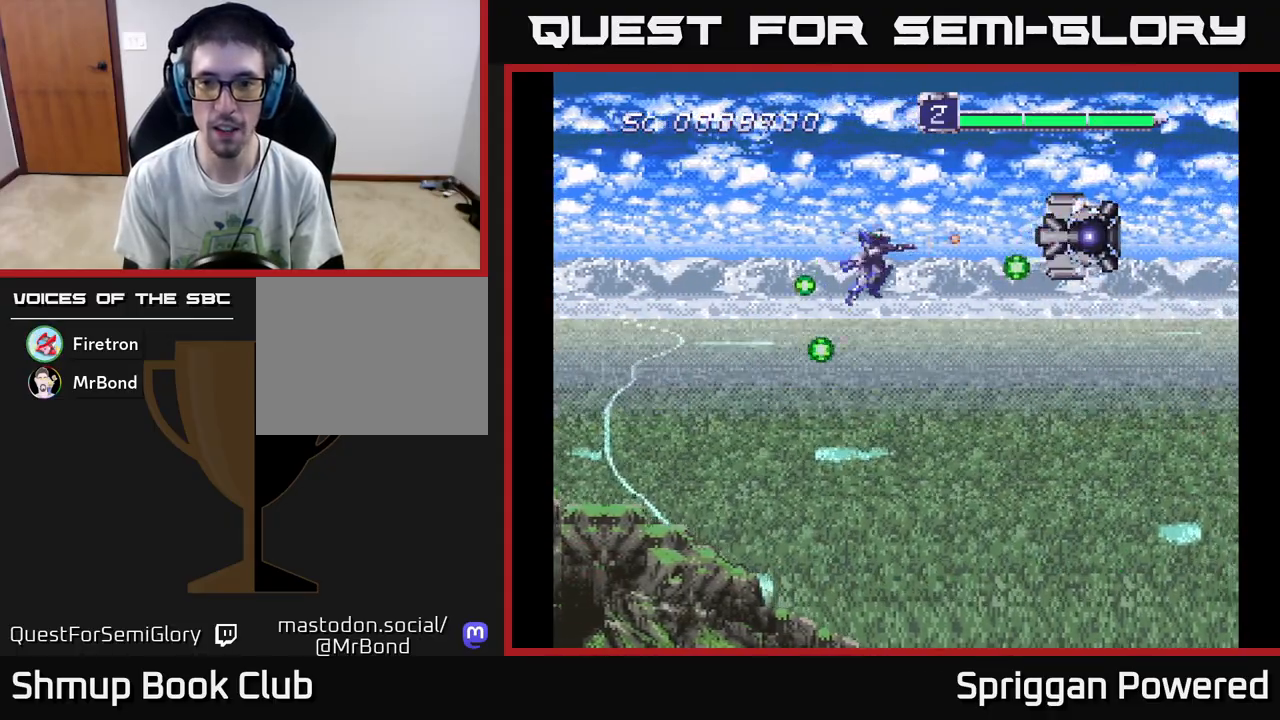
{"buttons": ["A", "DPAD_DOWN"], "events": [[67, "A", "up"], [150, "A", "down"], [150, "DPAD_LEFT", "down"], [217, "A", "up"], [300, "A", "down"], [300, "DPAD_DOWN", "down"], [333, "DPAD_LEFT", "up"], [383, "A", "up"], [450, "A", "down"]]}
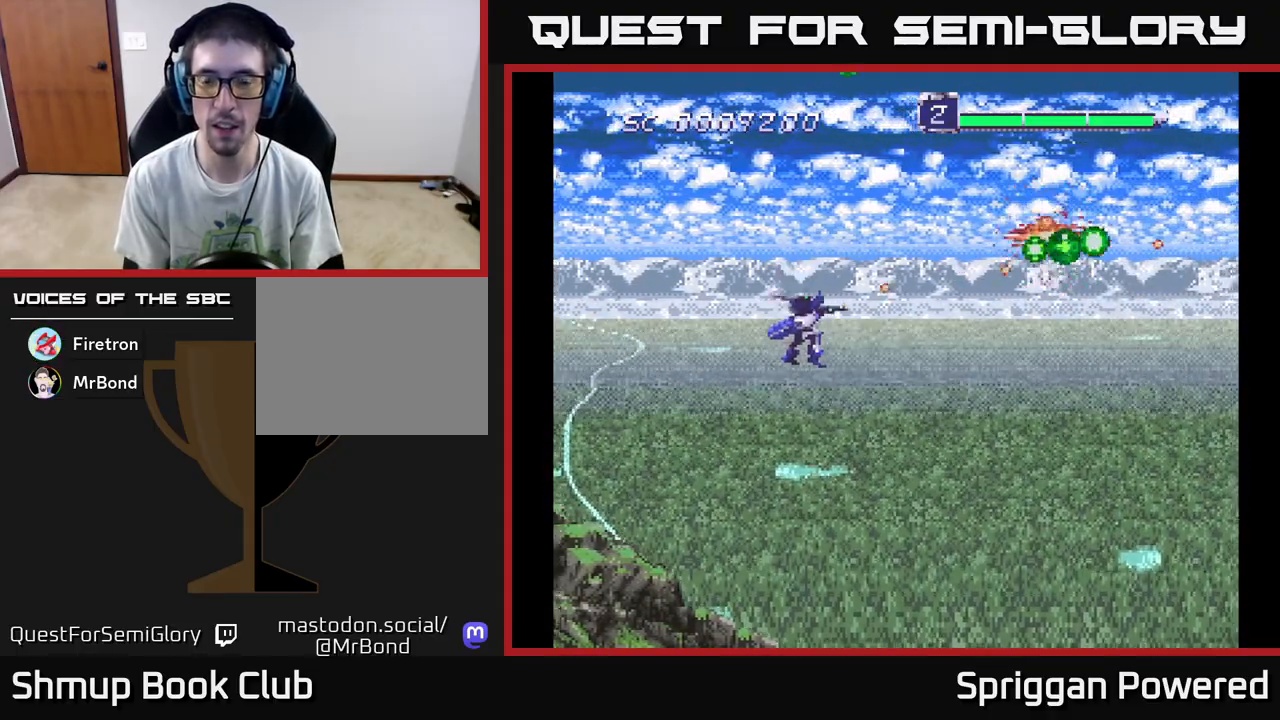
{"buttons": ["A", "DPAD_UP", "DPAD_LEFT"]}
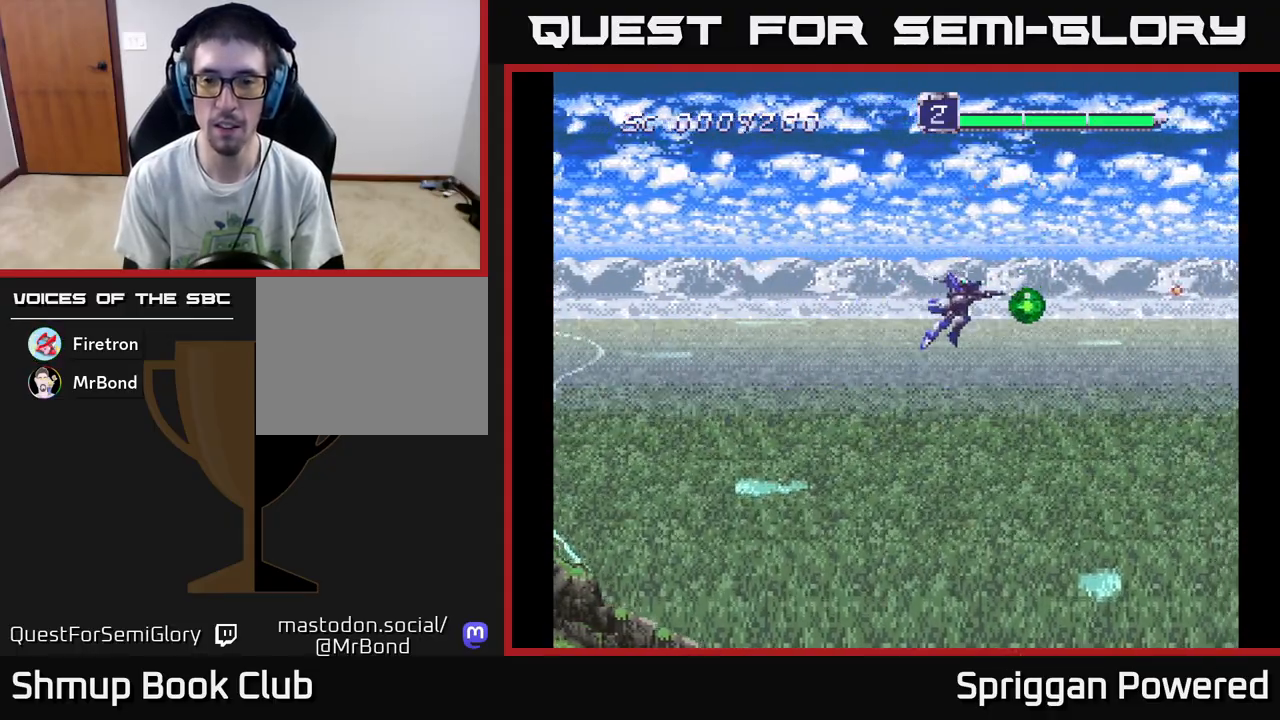
{"buttons": ["A"], "events": [[17, "DPAD_UP", "up"], [67, "A", "up"], [117, "A", "down"], [233, "A", "up"], [300, "A", "down"], [417, "A", "up"], [433, "DPAD_LEFT", "up"], [483, "A", "down"]]}
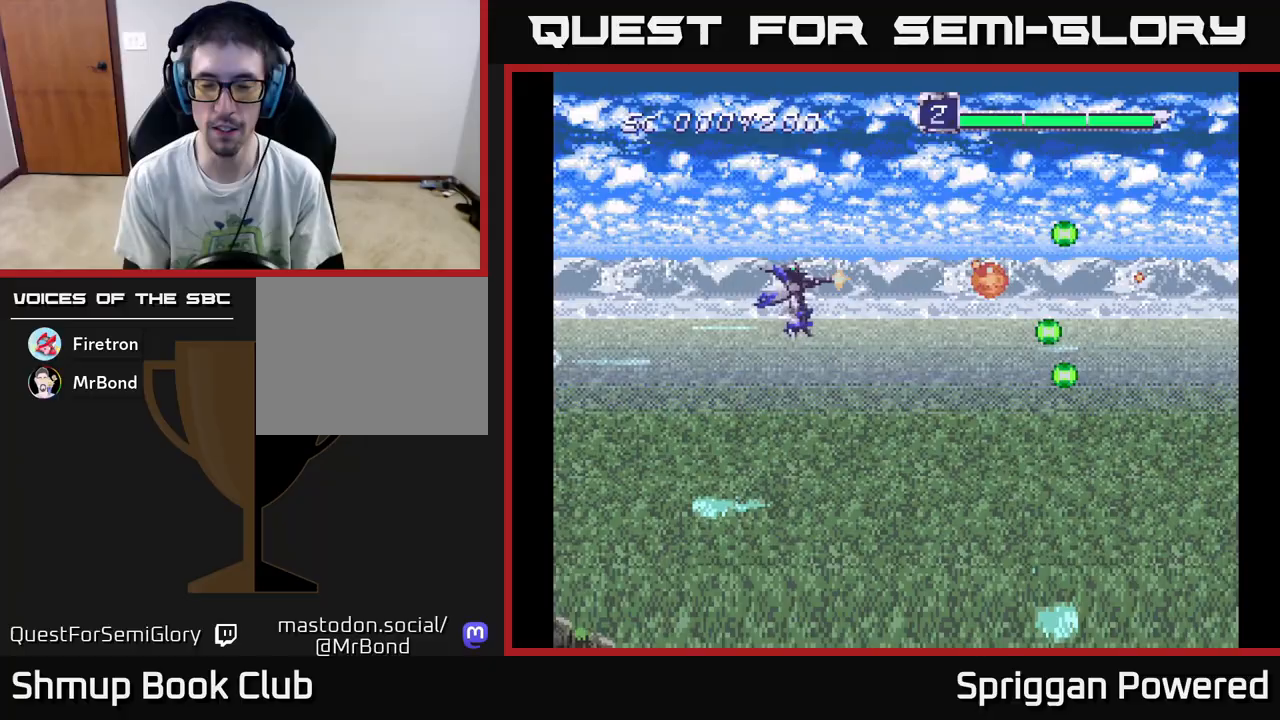
{"buttons": ["A", "DPAD_DOWN", "DPAD_LEFT"], "events": [[117, "A", "up"], [217, "A", "down"], [333, "A", "up"], [417, "A", "down"], [417, "DPAD_LEFT", "down"], [483, "DPAD_DOWN", "down"]]}
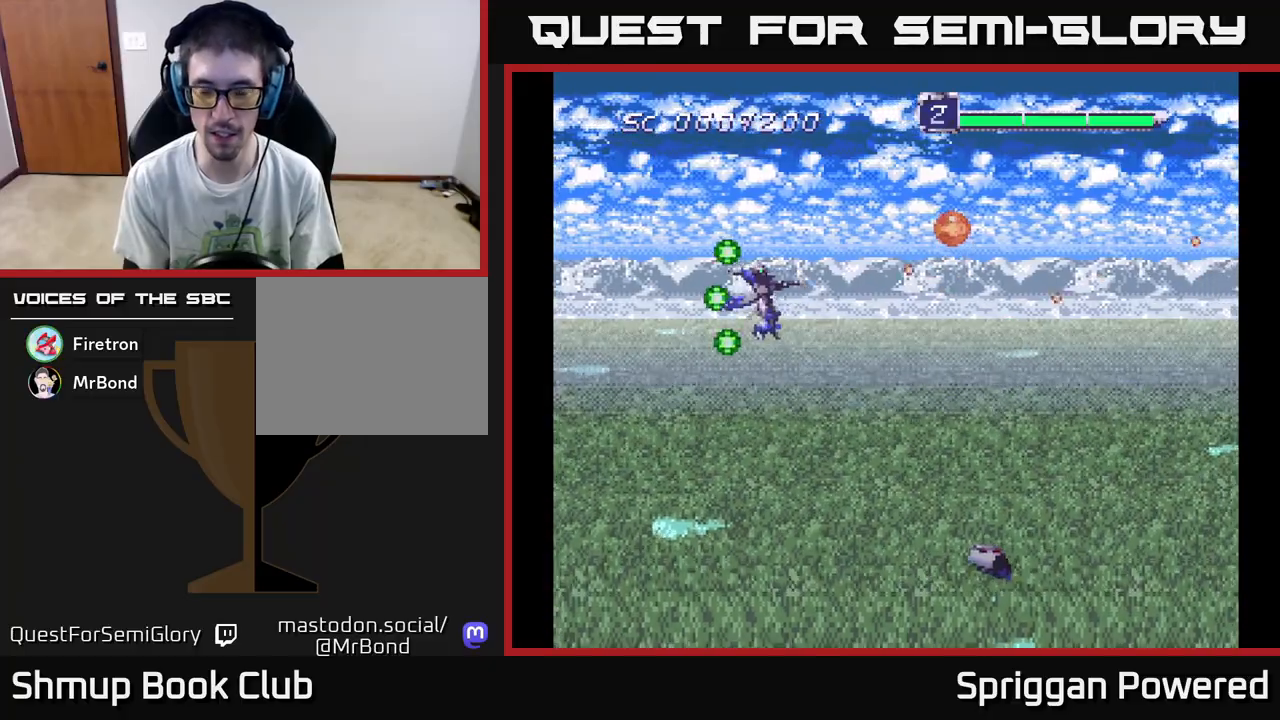
{"buttons": ["A"], "events": [[33, "DPAD_LEFT", "up"], [50, "A", "up"], [150, "A", "down"], [217, "A", "up"], [300, "A", "down"], [333, "DPAD_DOWN", "up"], [367, "A", "up"], [450, "A", "down"]]}
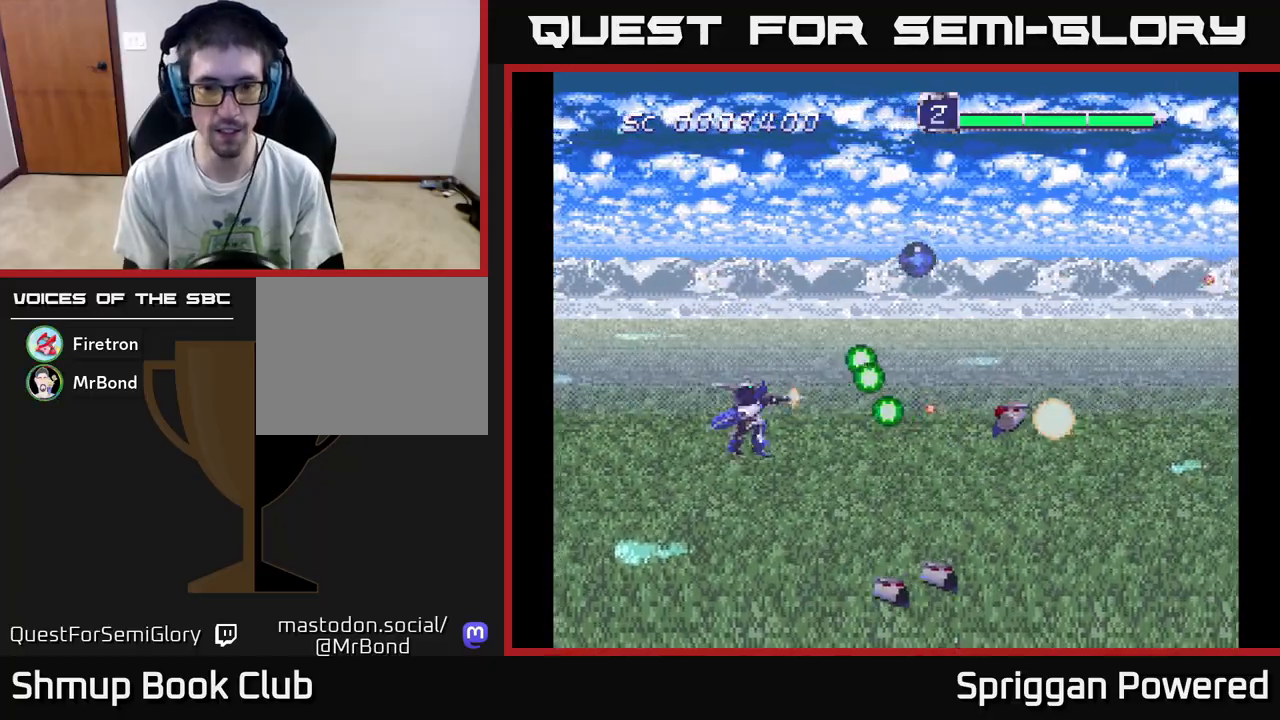
{"buttons": [], "events": [[17, "A", "up"], [17, "DPAD_DOWN", "down"], [100, "A", "down"], [133, "DPAD_DOWN", "up"], [167, "A", "up"], [167, "DPAD_LEFT", "down"], [233, "DPAD_DOWN", "down"], [250, "A", "down"], [300, "DPAD_LEFT", "up"], [317, "A", "up"], [333, "DPAD_RIGHT", "down"], [367, "DPAD_DOWN", "up"], [400, "A", "down"], [400, "DPAD_RIGHT", "up"], [483, "A", "up"]]}
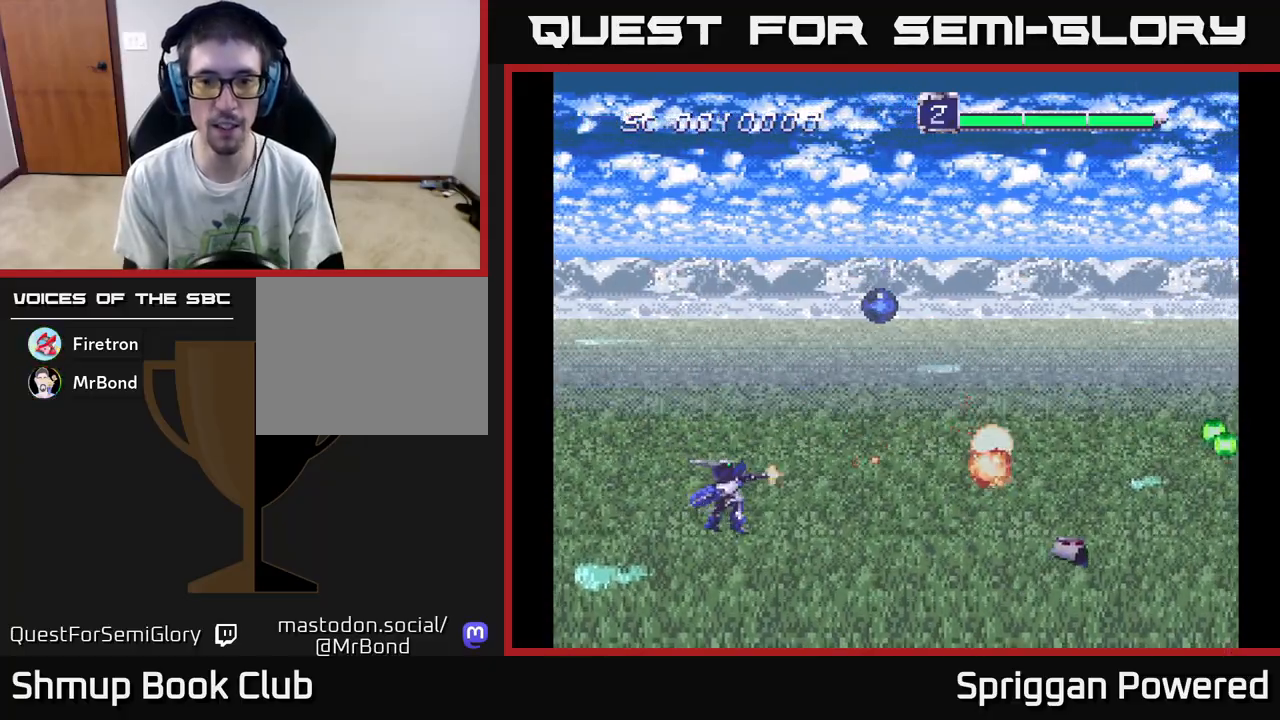
{"buttons": ["A", "DPAD_UP"]}
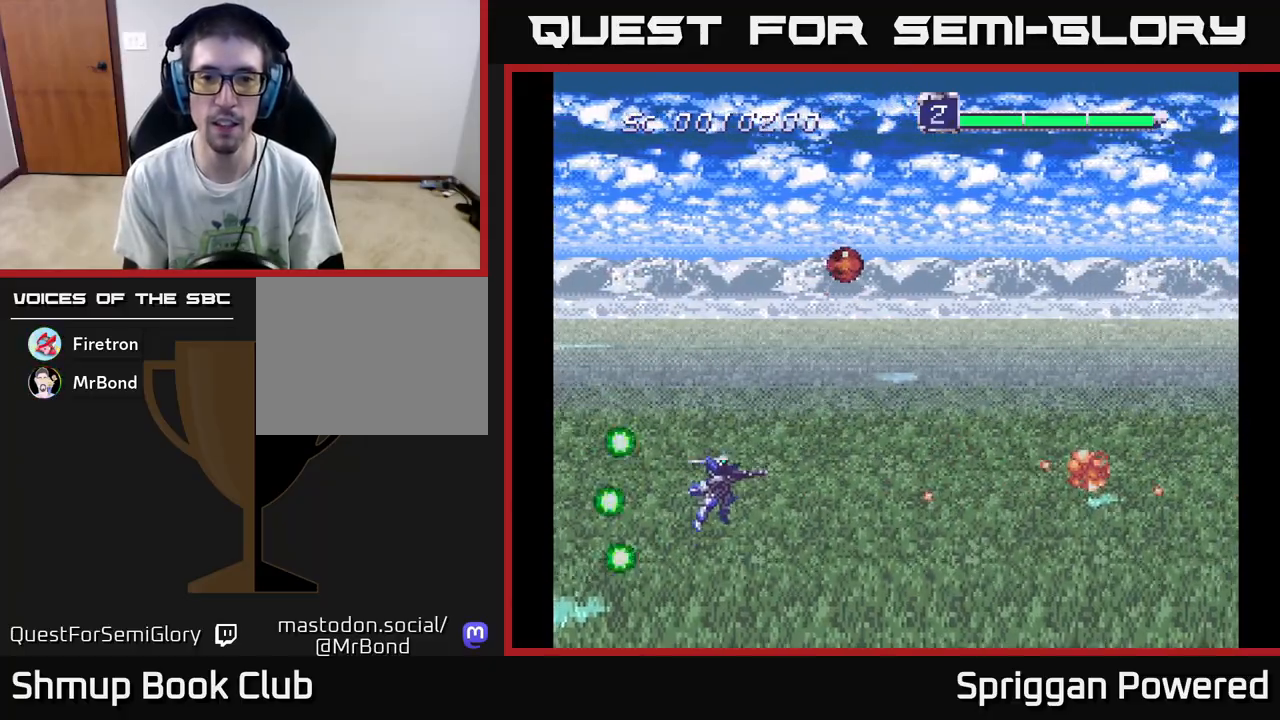
{"buttons": ["A"], "events": [[17, "A", "up"], [67, "DPAD_LEFT", "down"], [83, "A", "down"], [200, "A", "up"], [267, "DPAD_LEFT", "up"], [283, "A", "down"], [383, "DPAD_UP", "up"], [400, "A", "up"], [483, "A", "down"]]}
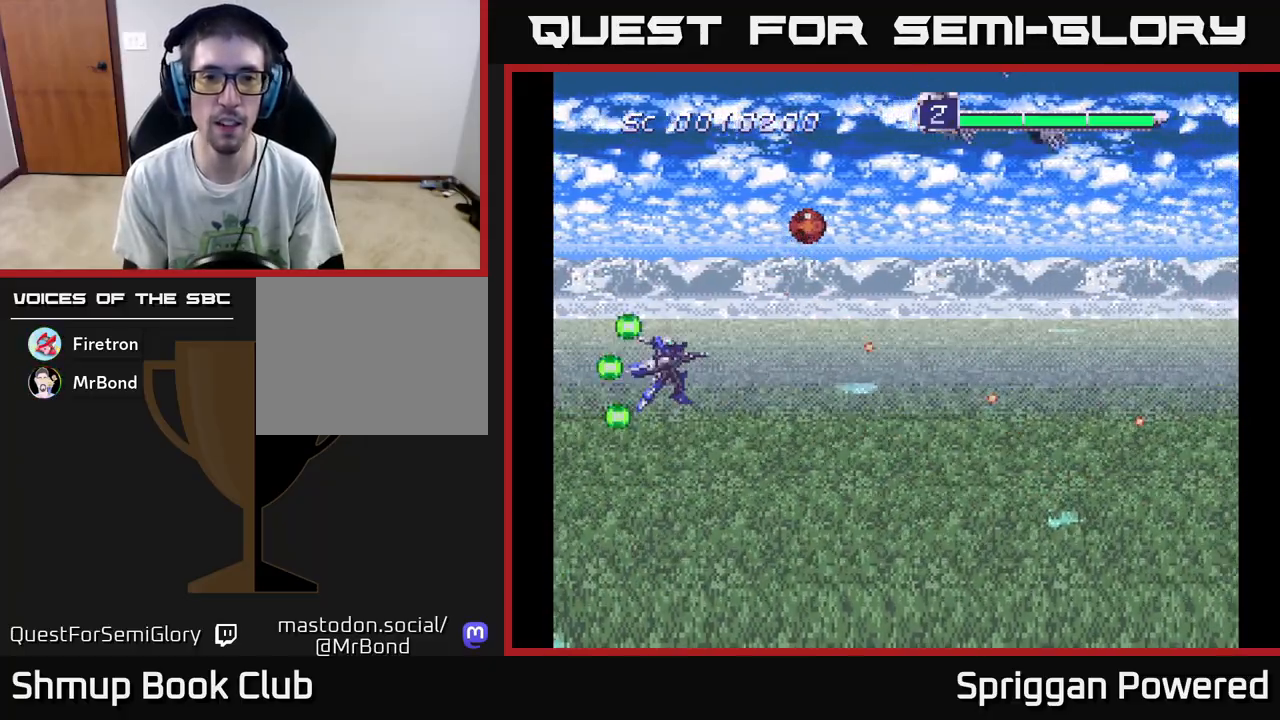
{"buttons": ["A", "DPAD_UP", "DPAD_RIGHT"], "events": [[83, "A", "up"], [167, "A", "down"], [267, "DPAD_UP", "down"], [283, "A", "up"], [333, "A", "down"], [433, "A", "up"], [450, "DPAD_RIGHT", "down"], [500, "A", "down"]]}
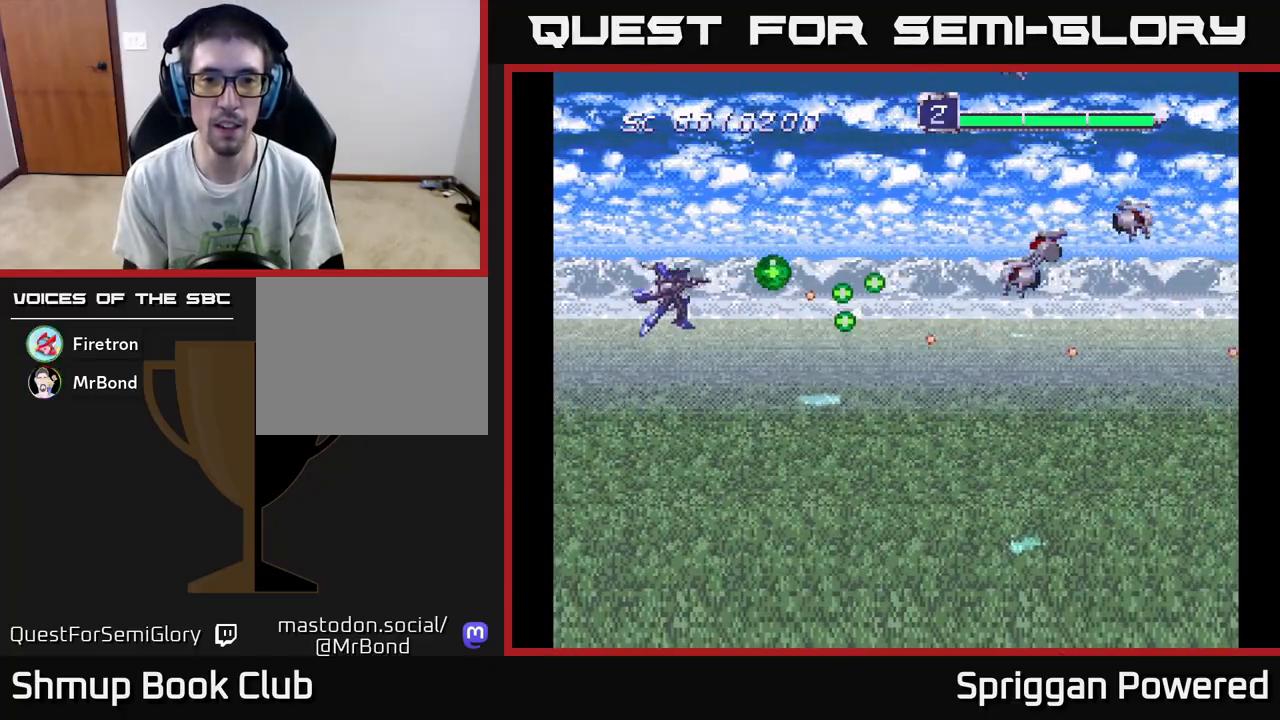
{"buttons": ["A", "DPAD_DOWN", "DPAD_RIGHT"], "events": [[100, "A", "up"], [133, "DPAD_UP", "up"], [150, "DPAD_DOWN", "down"], [167, "A", "down"], [250, "A", "up"], [317, "DPAD_DOWN", "up"], [333, "A", "down"], [417, "A", "up"], [467, "A", "down"], [467, "DPAD_DOWN", "down"]]}
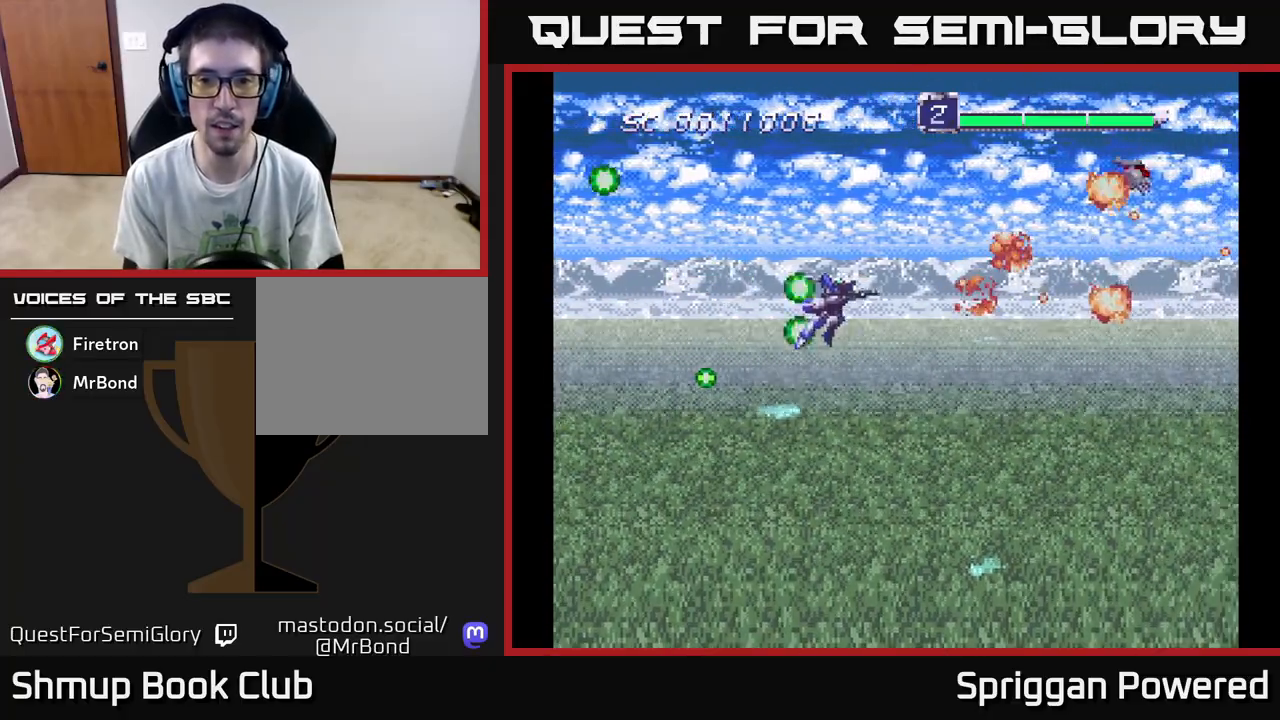
{"buttons": ["A", "DPAD_UP", "DPAD_LEFT"]}
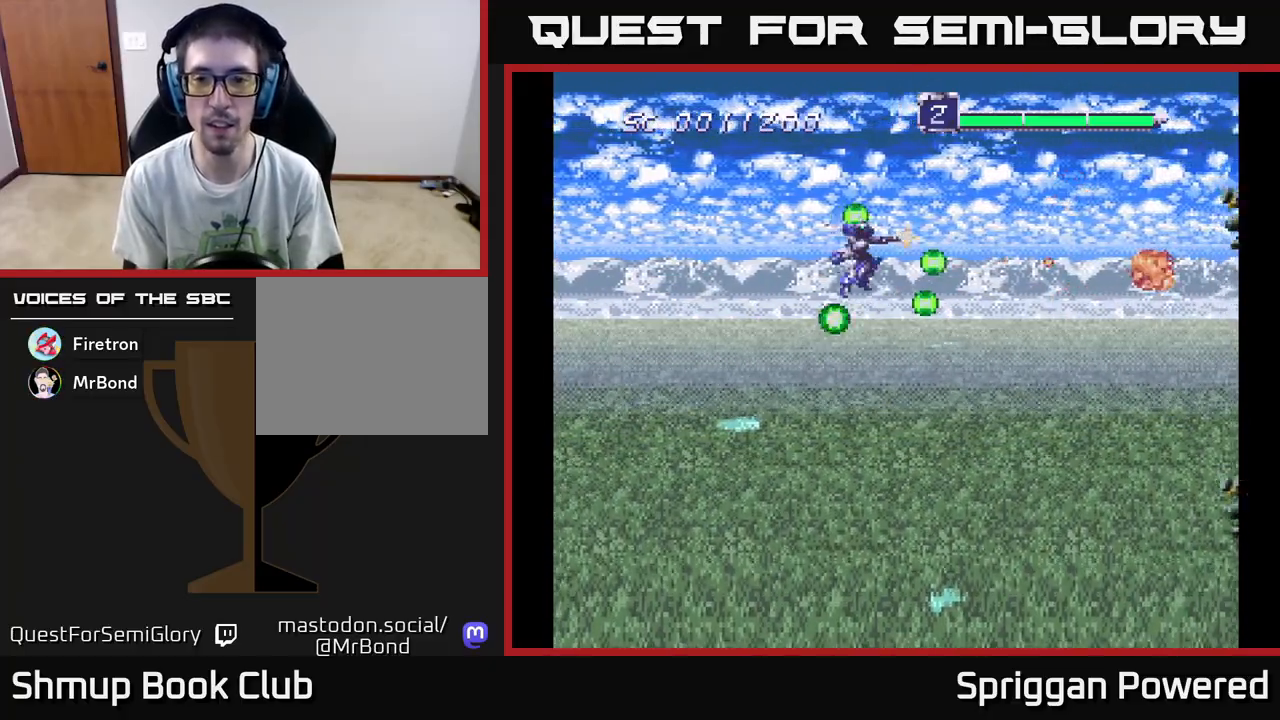
{"buttons": ["A", "DPAD_DOWN", "DPAD_LEFT"]}
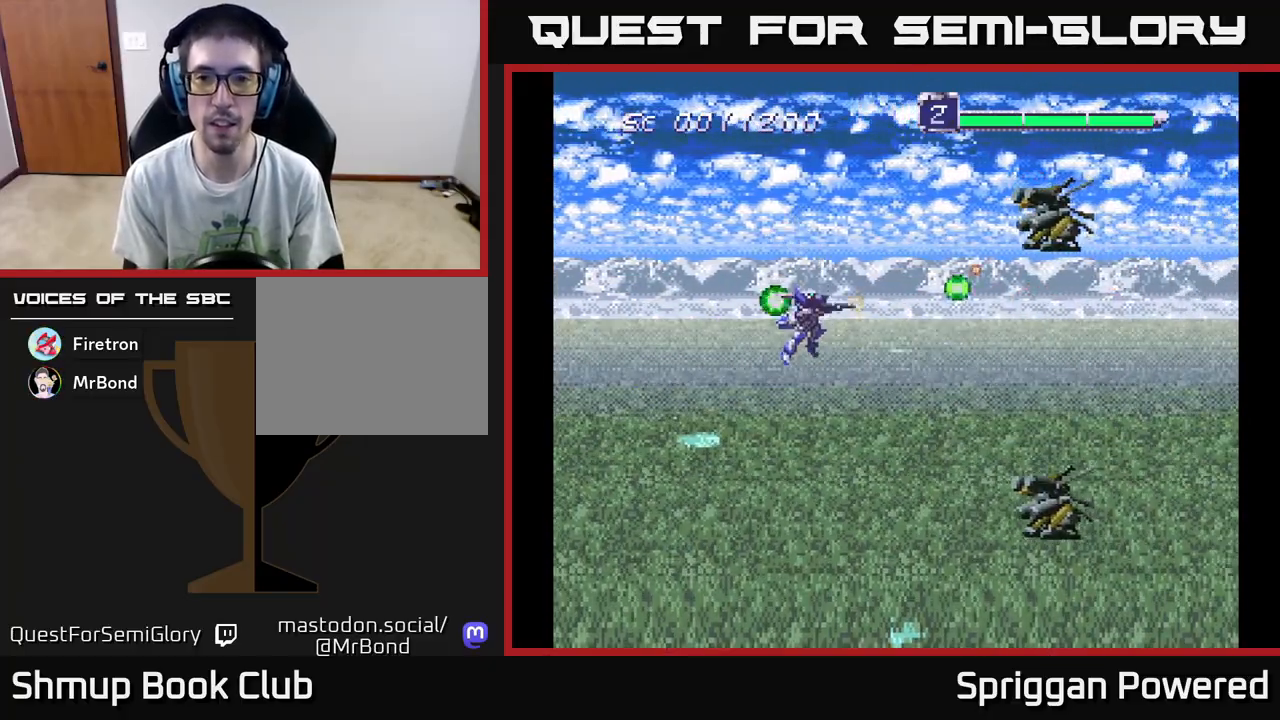
{"buttons": ["A", "DPAD_DOWN", "DPAD_RIGHT"], "events": [[67, "A", "up"], [150, "A", "down"], [217, "DPAD_LEFT", "up"], [233, "A", "up"], [250, "DPAD_RIGHT", "down"], [317, "A", "down"], [383, "DPAD_RIGHT", "up"], [417, "A", "up"], [483, "A", "down"], [500, "DPAD_RIGHT", "down"]]}
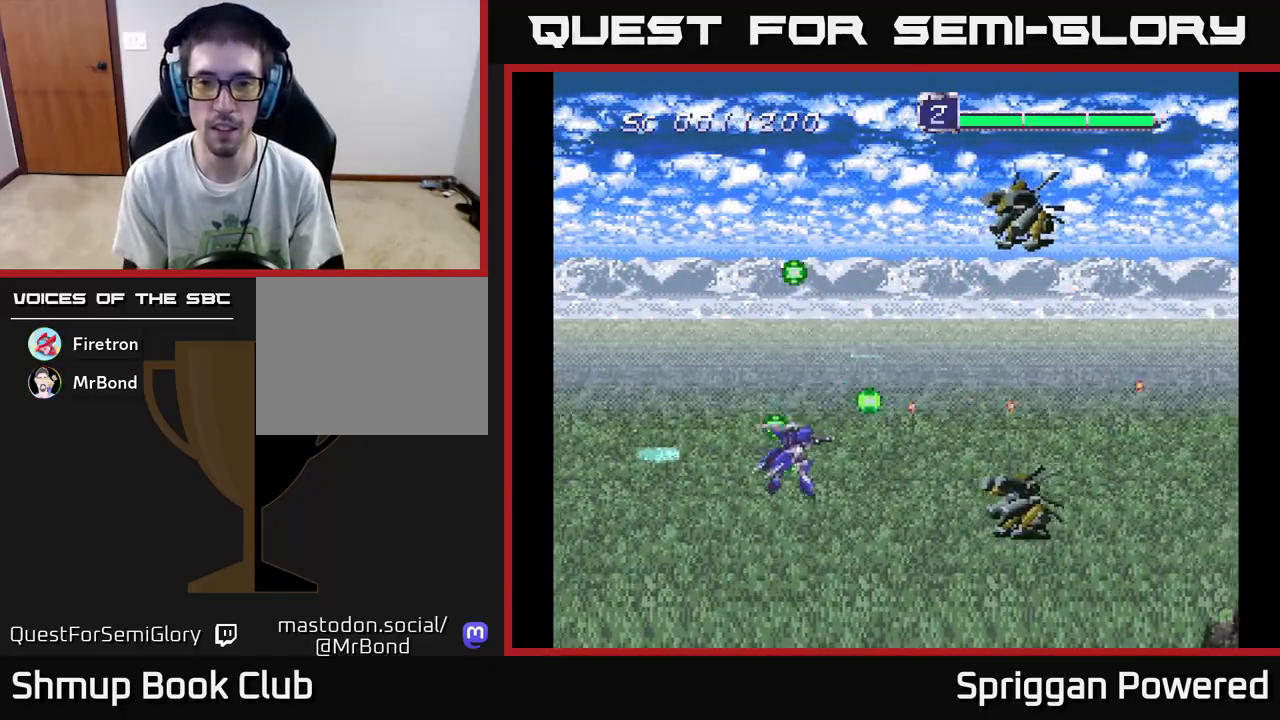
{"buttons": ["A", "DPAD_DOWN", "DPAD_RIGHT"], "events": [[67, "A", "up"], [150, "A", "down"], [200, "DPAD_RIGHT", "up"], [217, "DPAD_DOWN", "up"], [217, "DPAD_LEFT", "down"], [233, "A", "up"], [300, "A", "down"], [367, "DPAD_DOWN", "down"], [383, "DPAD_LEFT", "up"], [483, "DPAD_RIGHT", "down"]]}
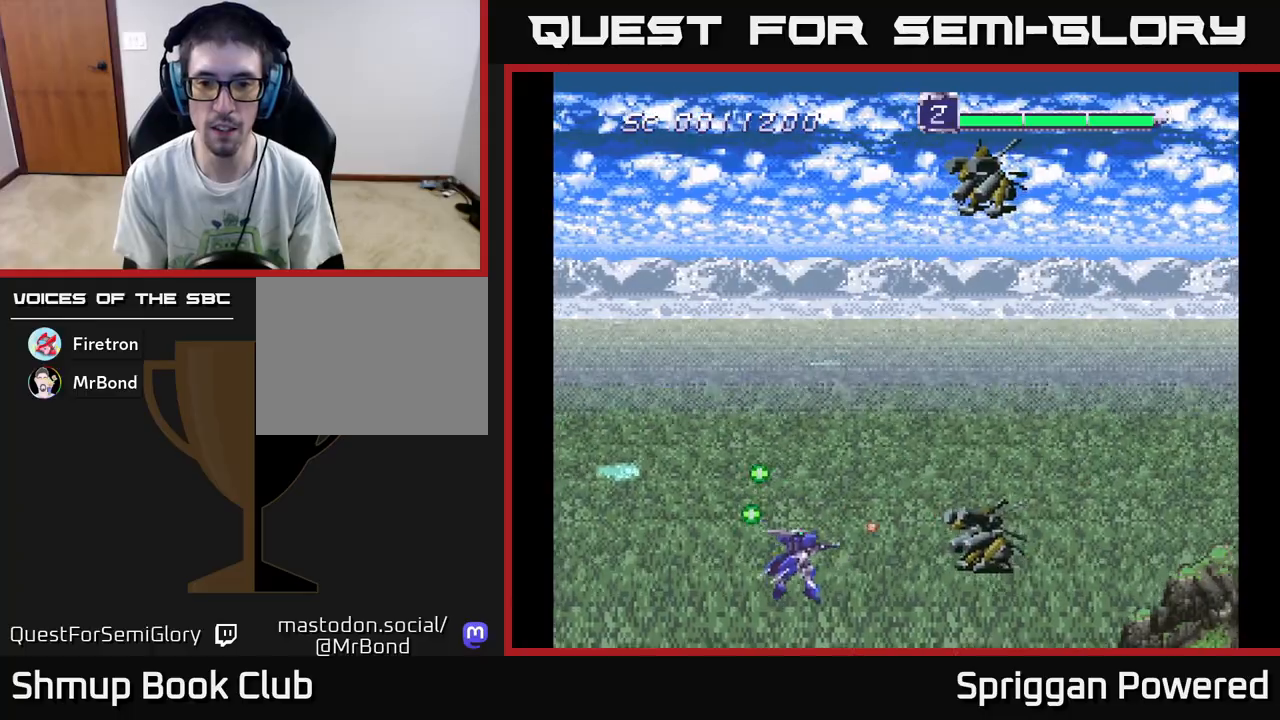
{"buttons": ["A", "DPAD_UP", "DPAD_LEFT"]}
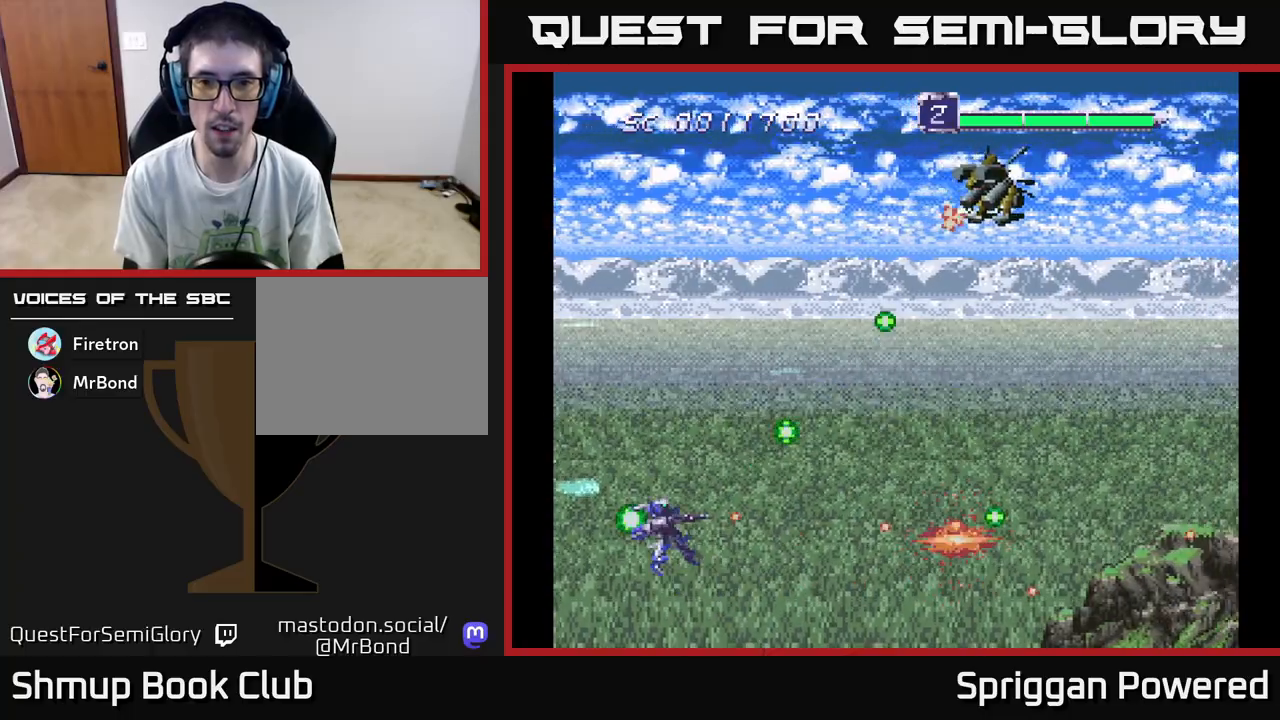
{"buttons": [], "events": [[17, "A", "up"], [33, "DPAD_LEFT", "up"], [117, "A", "down"], [200, "A", "up"], [250, "DPAD_UP", "up"], [267, "A", "down"], [383, "A", "up"]]}
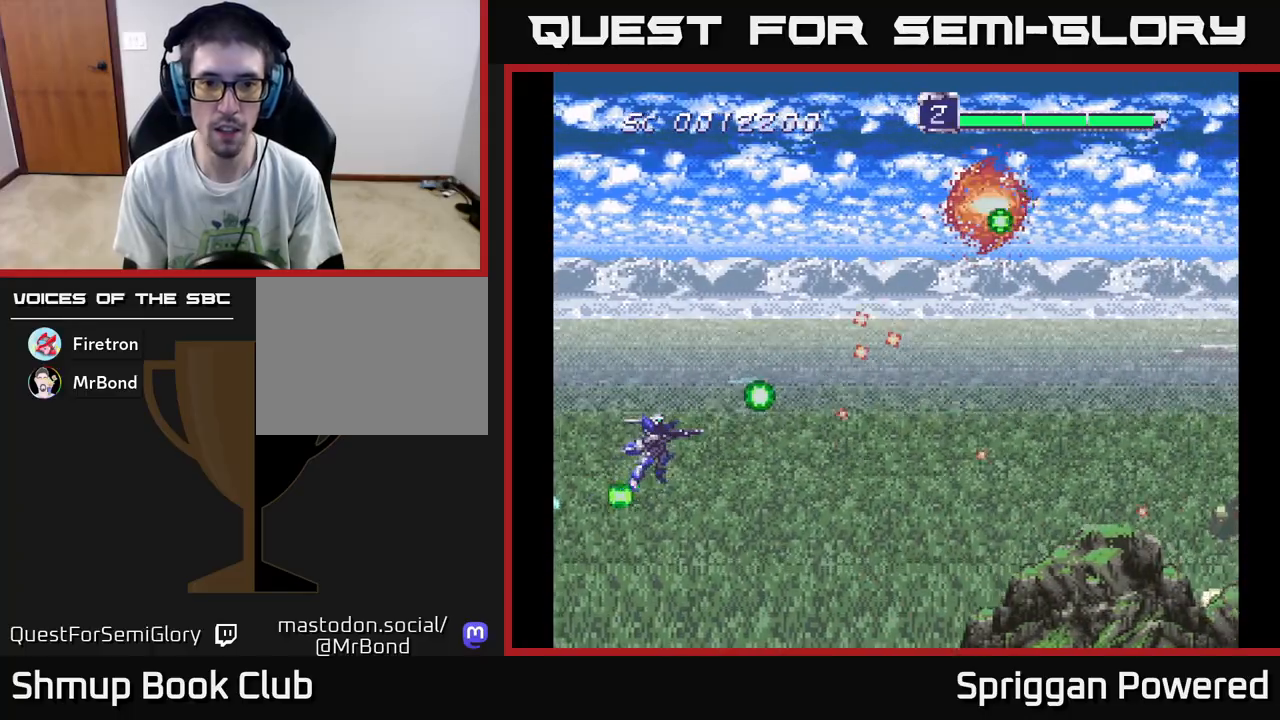
{"buttons": ["DPAD_RIGHT"], "events": [[433, "DPAD_RIGHT", "down"]]}
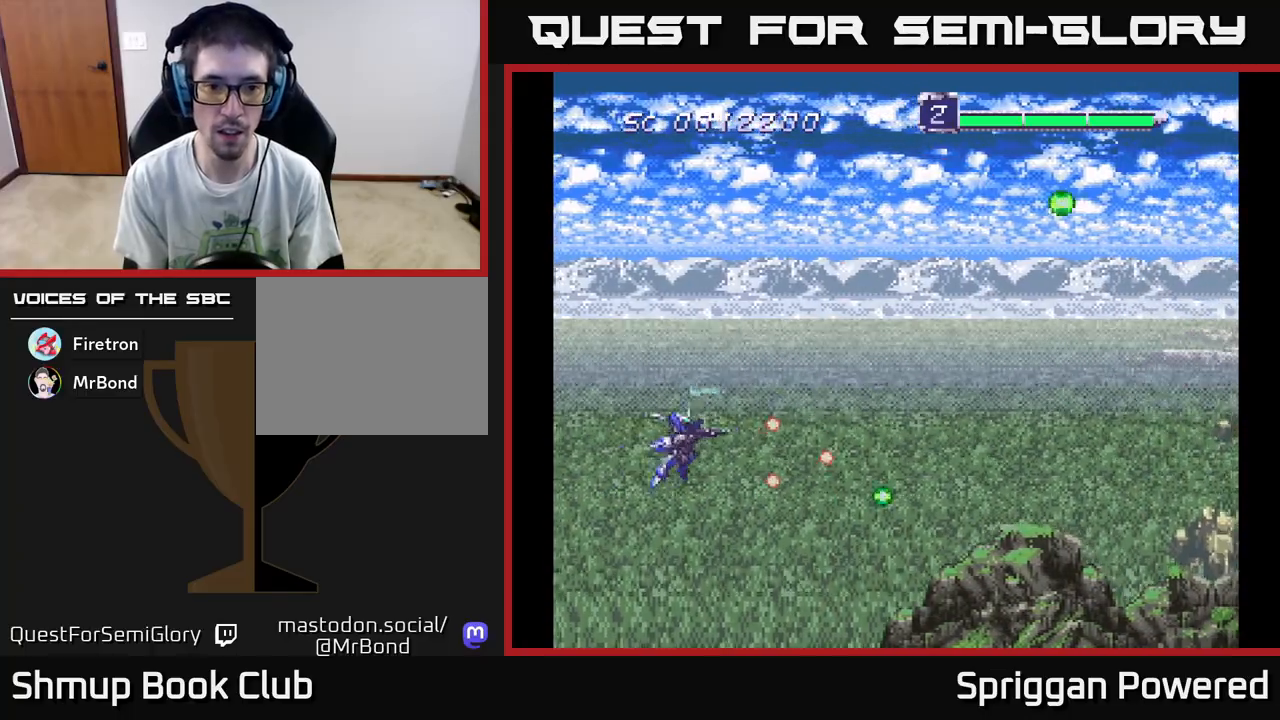
{"buttons": [], "events": [[17, "DPAD_RIGHT", "up"], [350, "DPAD_DOWN", "down"], [367, "A", "down"], [417, "DPAD_DOWN", "up"], [450, "A", "up"]]}
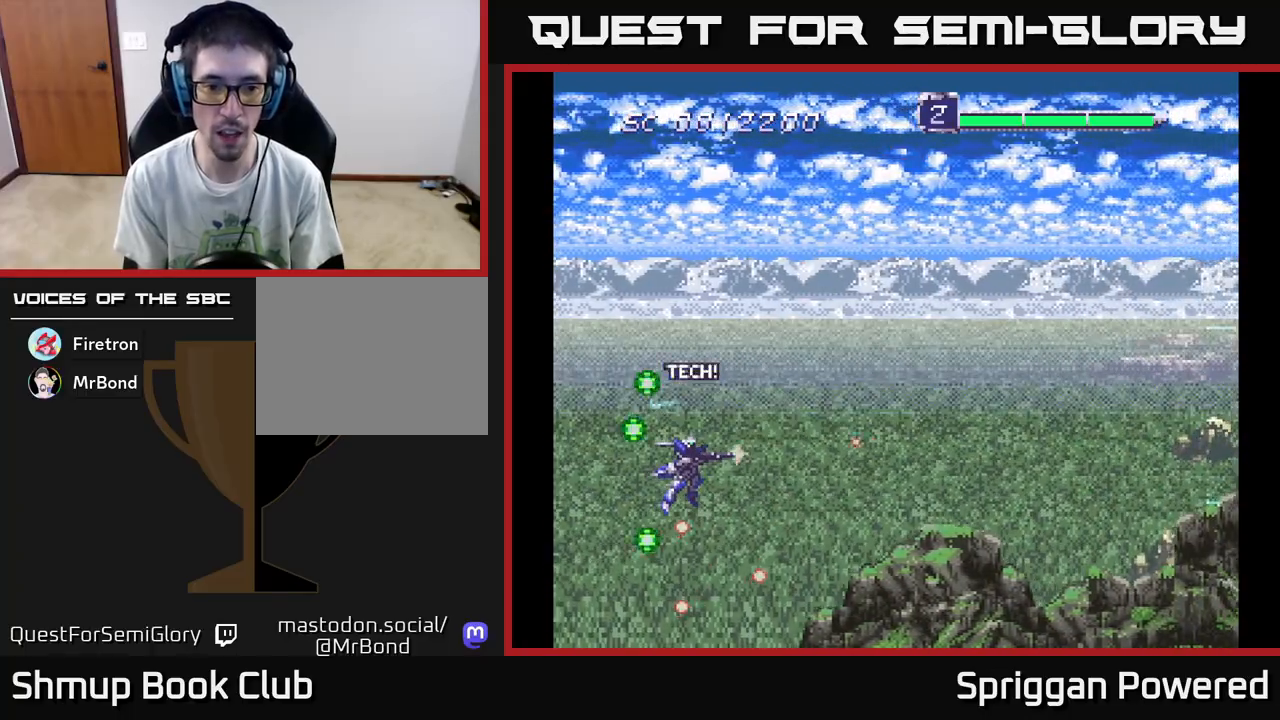
{"buttons": ["DPAD_UP", "DPAD_RIGHT"]}